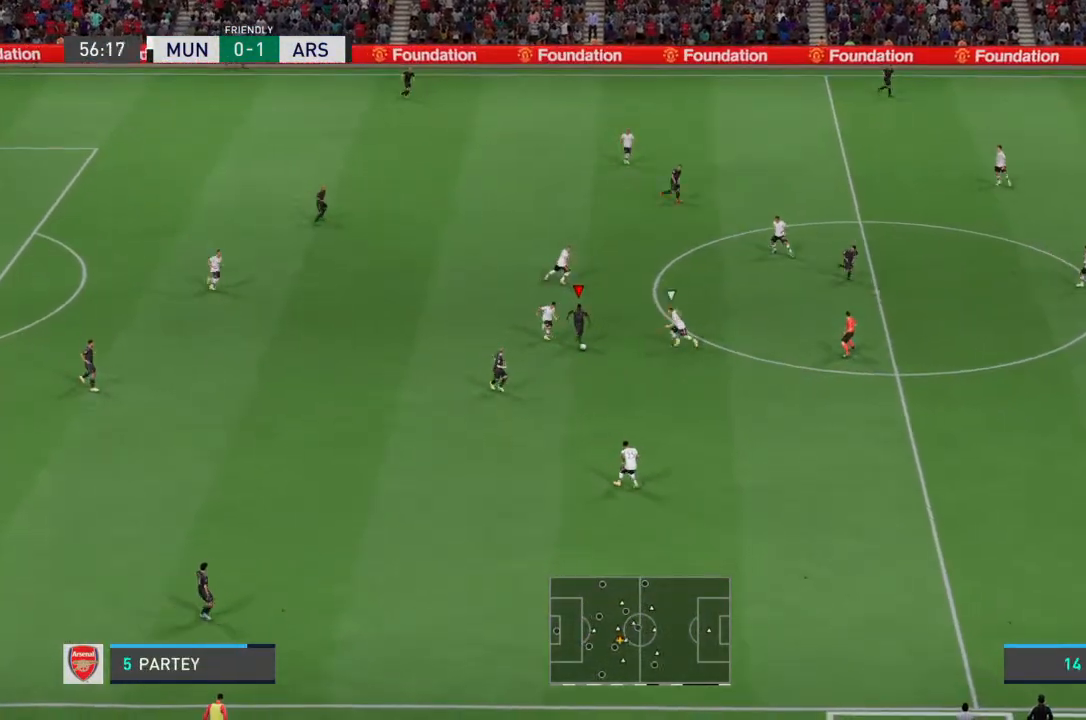
Gameplay with a controller (PlayStation layout); each line is a JSON object with the inputs held at the frame after it. "events" lists button and stick changes between this image and that frame as [ms after this image, input, new state], when the widget could be followed in between. Not read: L3 R3.
{"buttons": ["R2"], "left_stick": "down-right", "right_stick": "center", "events": [[33, "R2", "down"], [133, "left_stick", "down-right"]]}
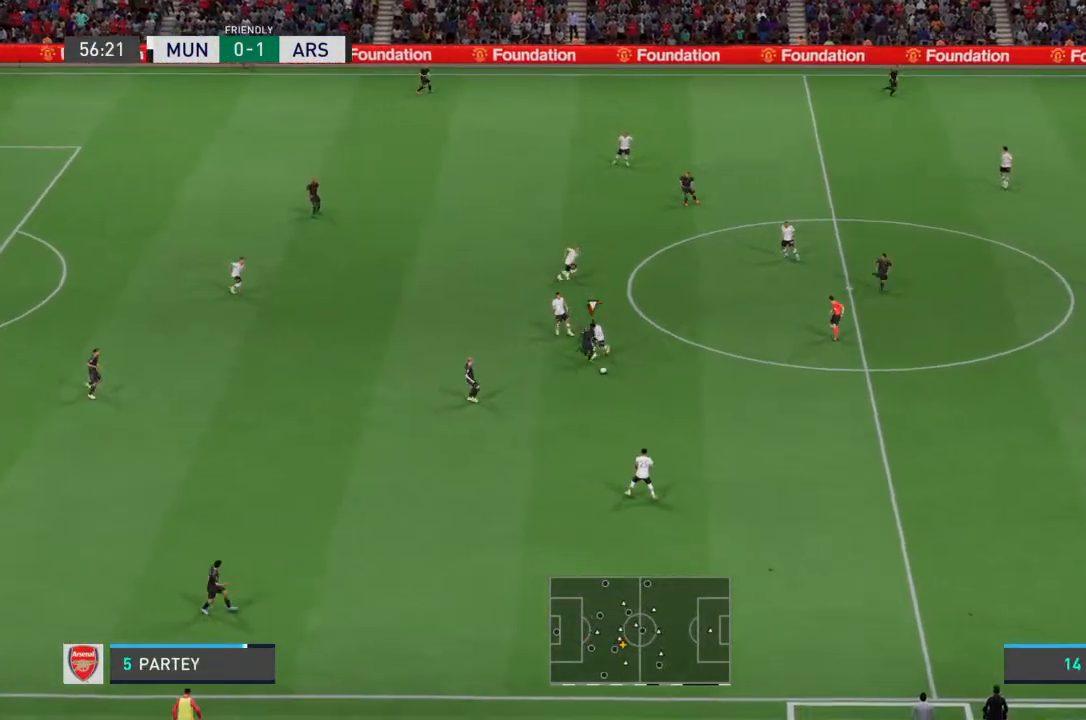
{"buttons": ["R2"], "left_stick": "down-right", "right_stick": "center", "events": []}
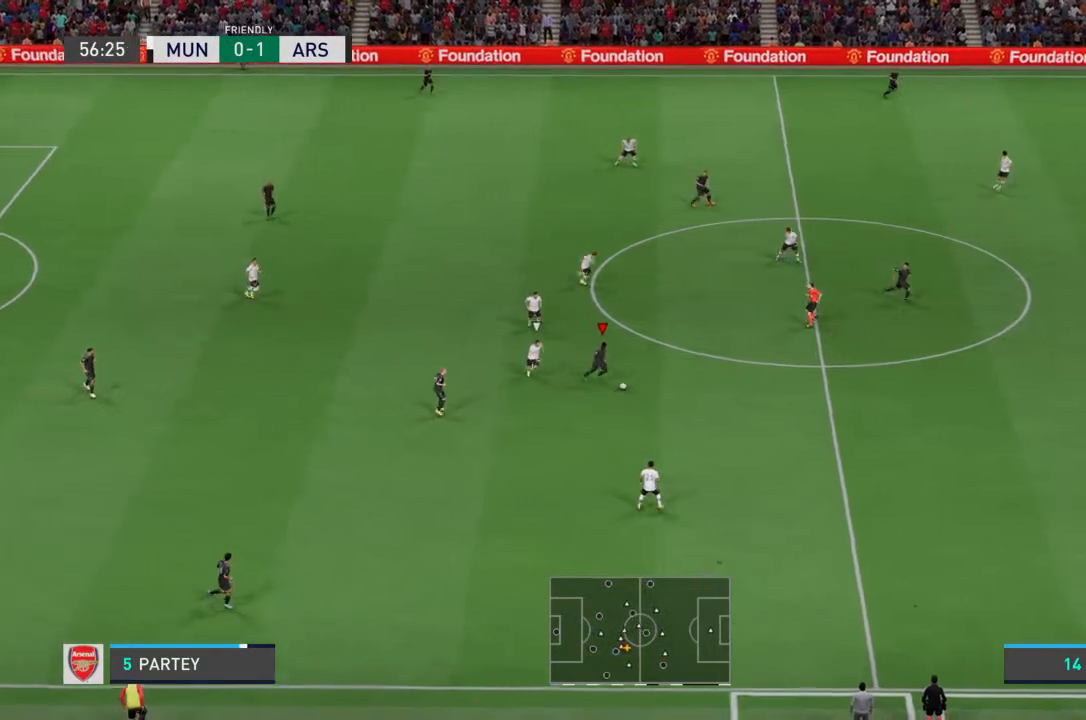
{"buttons": ["R2"], "left_stick": "down-right", "right_stick": "center", "events": []}
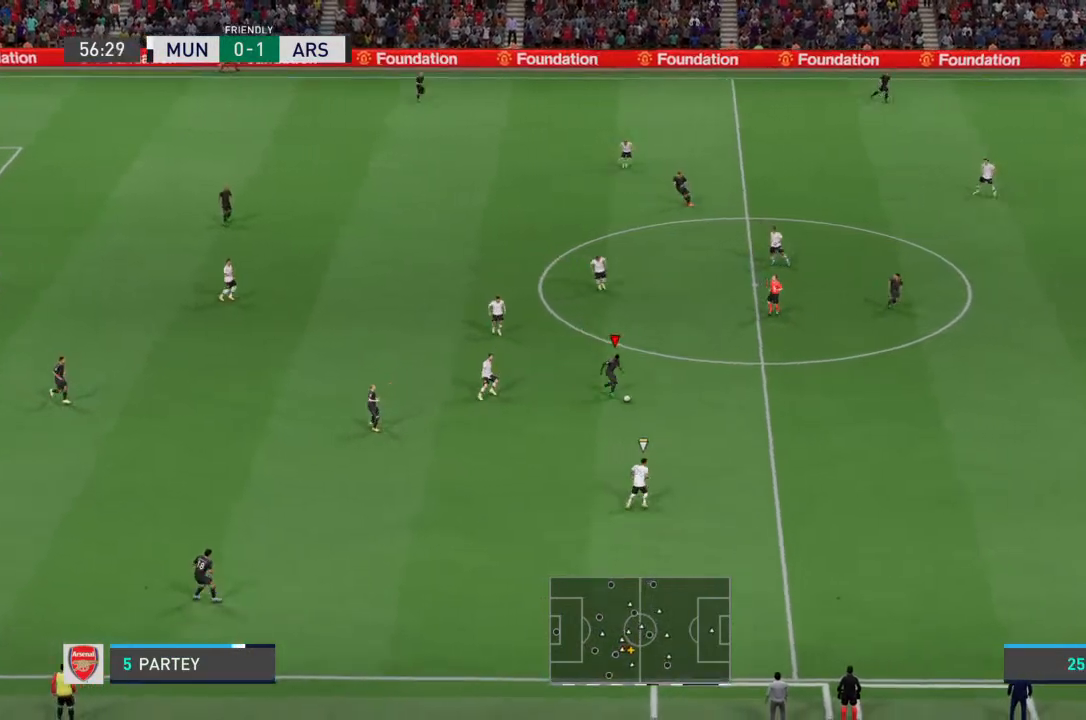
{"buttons": ["R2"], "left_stick": "right", "right_stick": "center", "events": [[33, "left_stick", "right"]]}
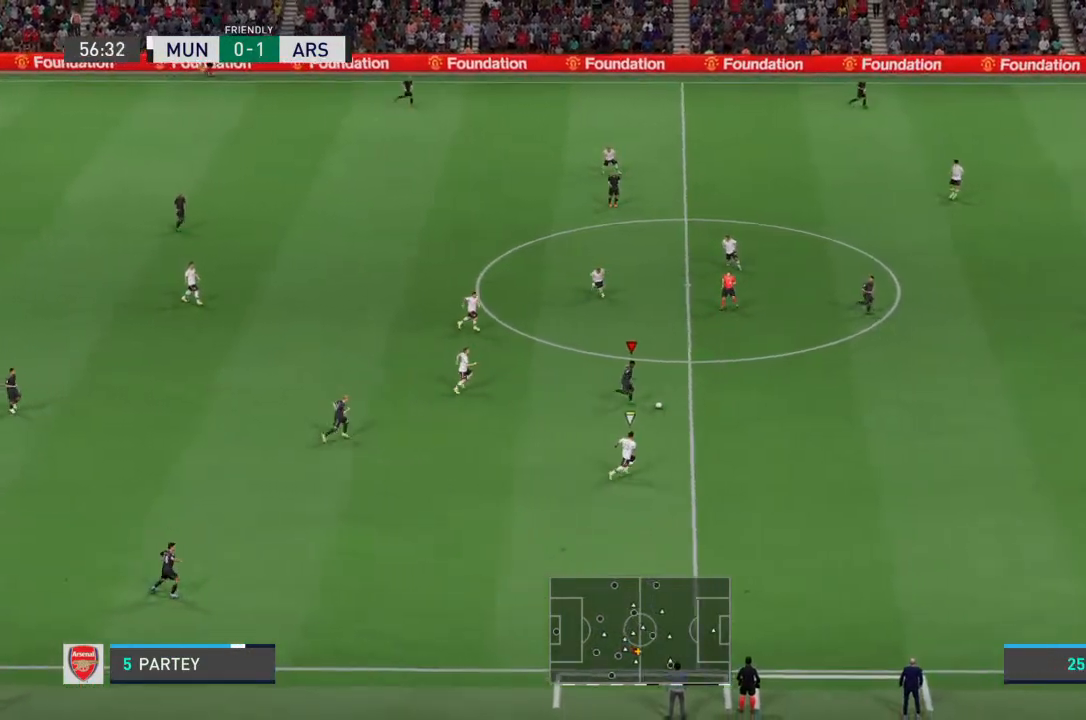
{"buttons": ["R2"], "left_stick": "right", "right_stick": "center", "events": [[33, "right_stick", "right"], [233, "right_stick", "center"]]}
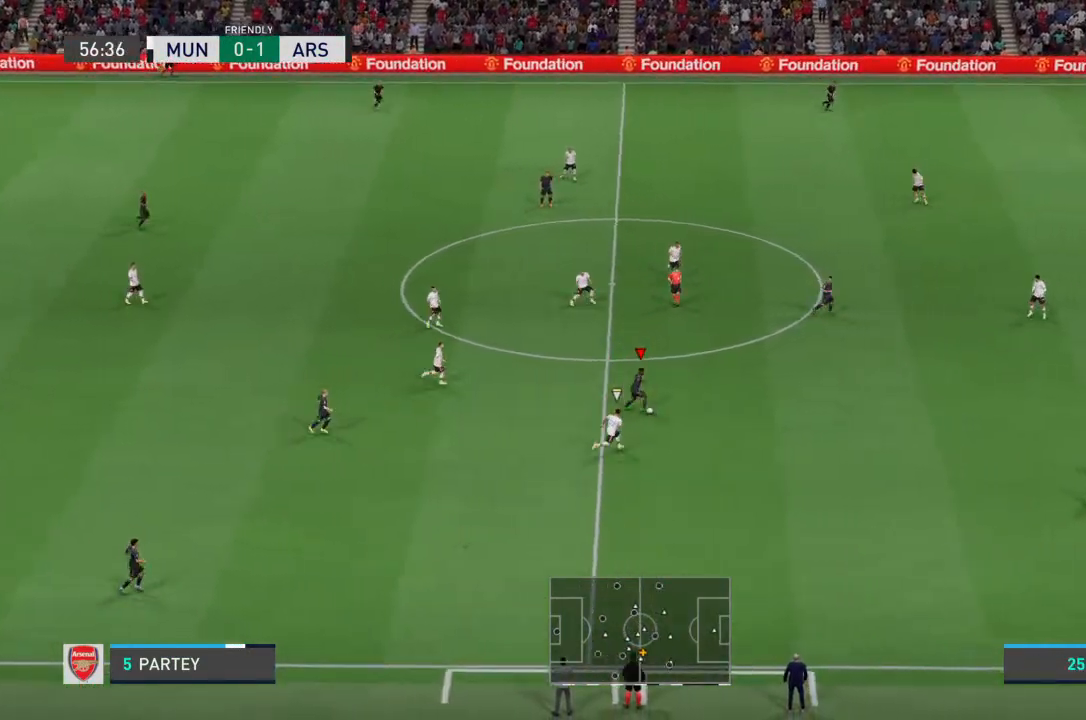
{"buttons": ["R2"], "left_stick": "right", "right_stick": "center", "events": []}
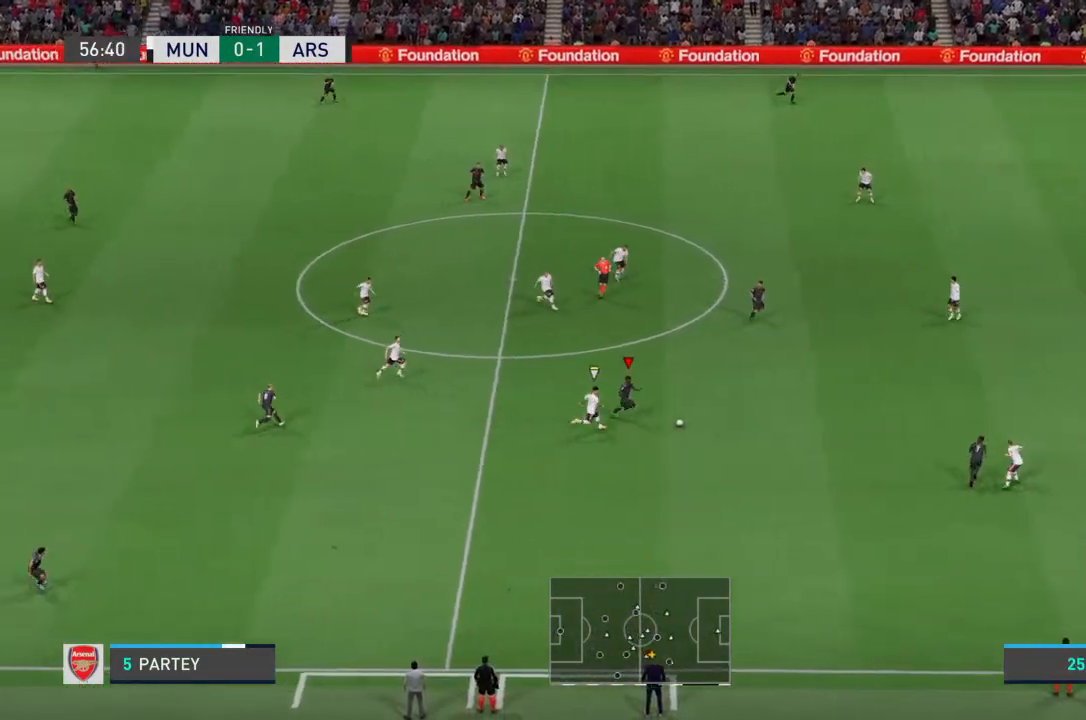
{"buttons": ["R2"], "left_stick": "right", "right_stick": "center", "events": []}
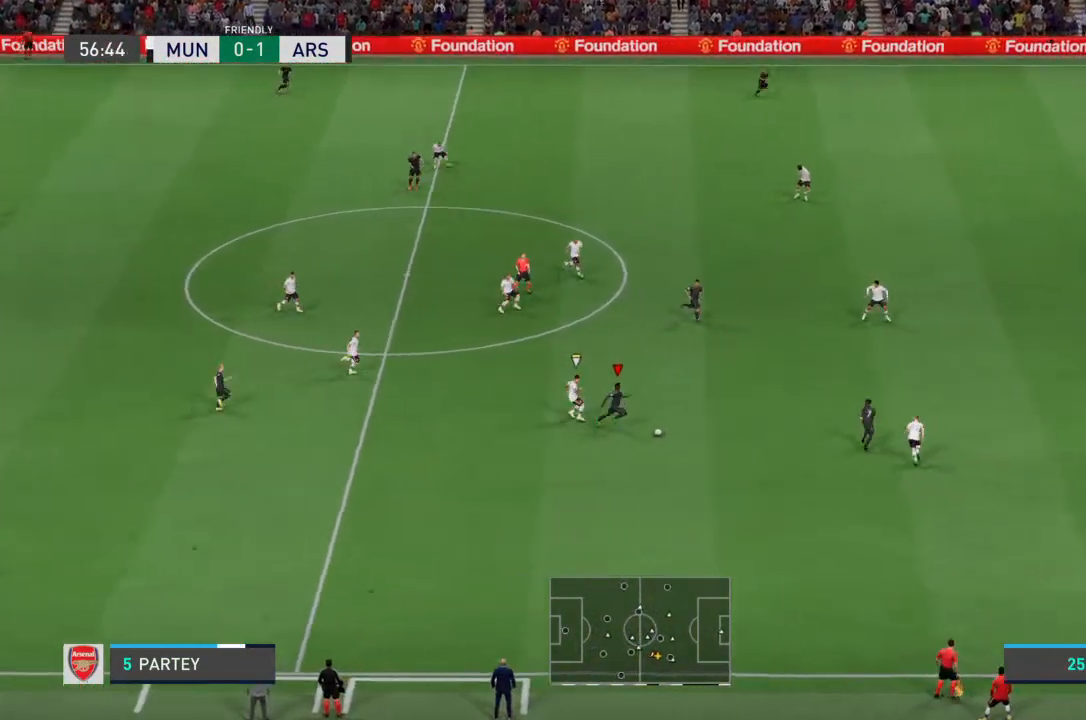
{"buttons": ["R2"], "left_stick": "right", "right_stick": "center", "events": [[100, "R2", "up"], [400, "R2", "down"]]}
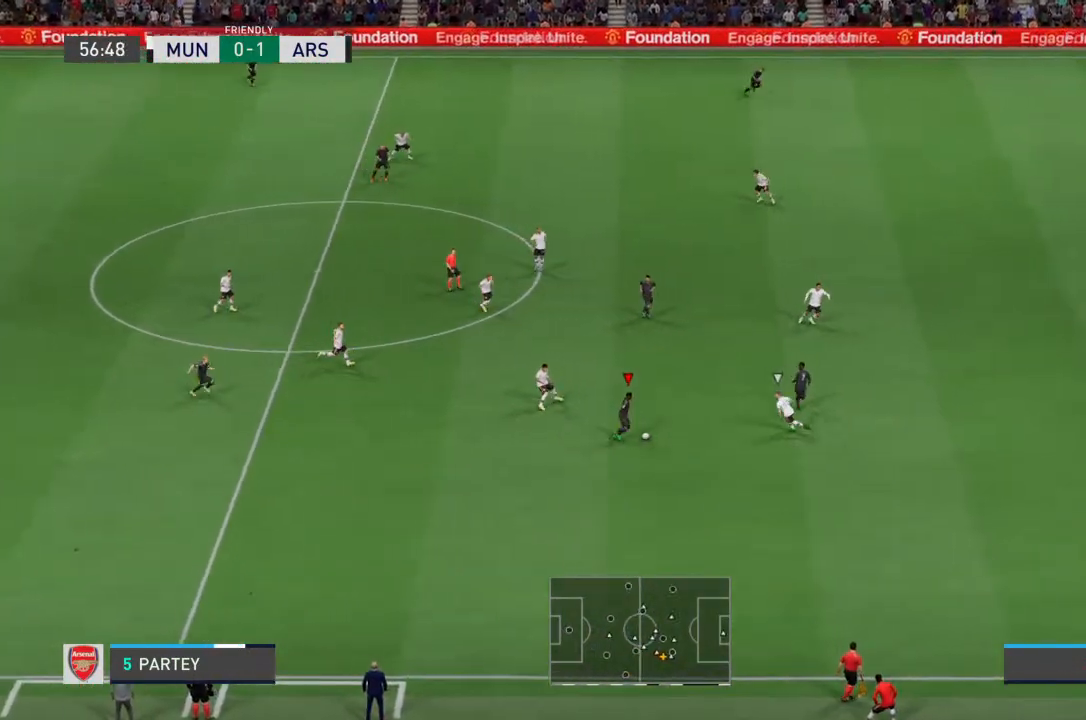
{"buttons": ["R2"], "left_stick": "right", "right_stick": "center", "events": []}
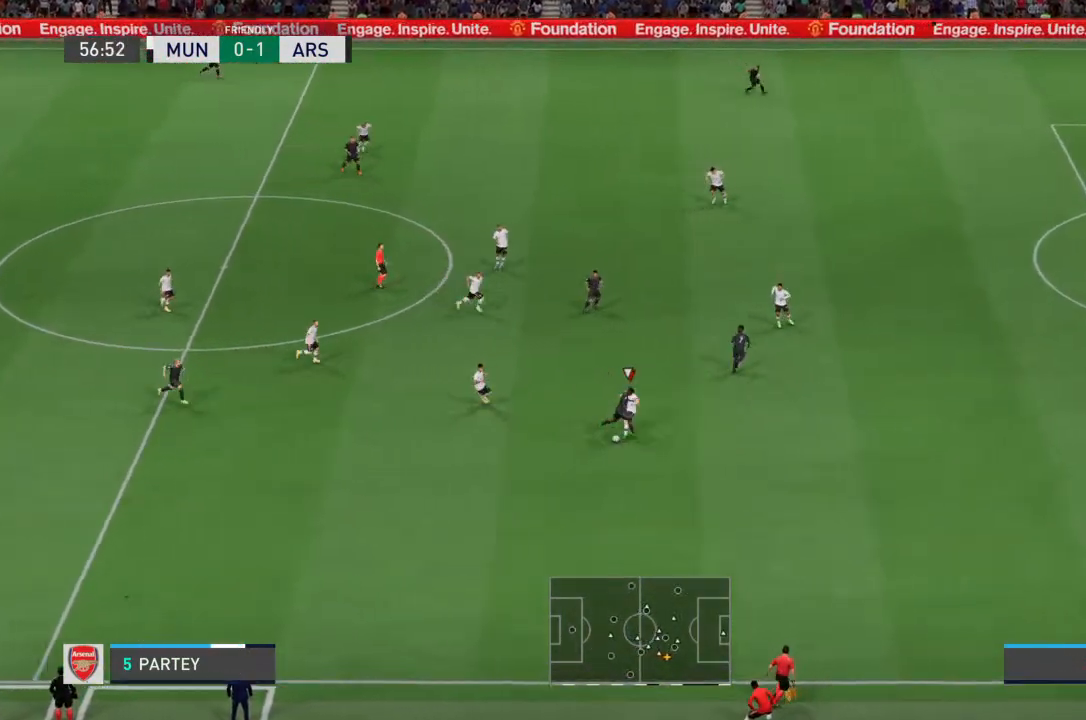
{"buttons": ["R2"], "left_stick": "right", "right_stick": "center", "events": []}
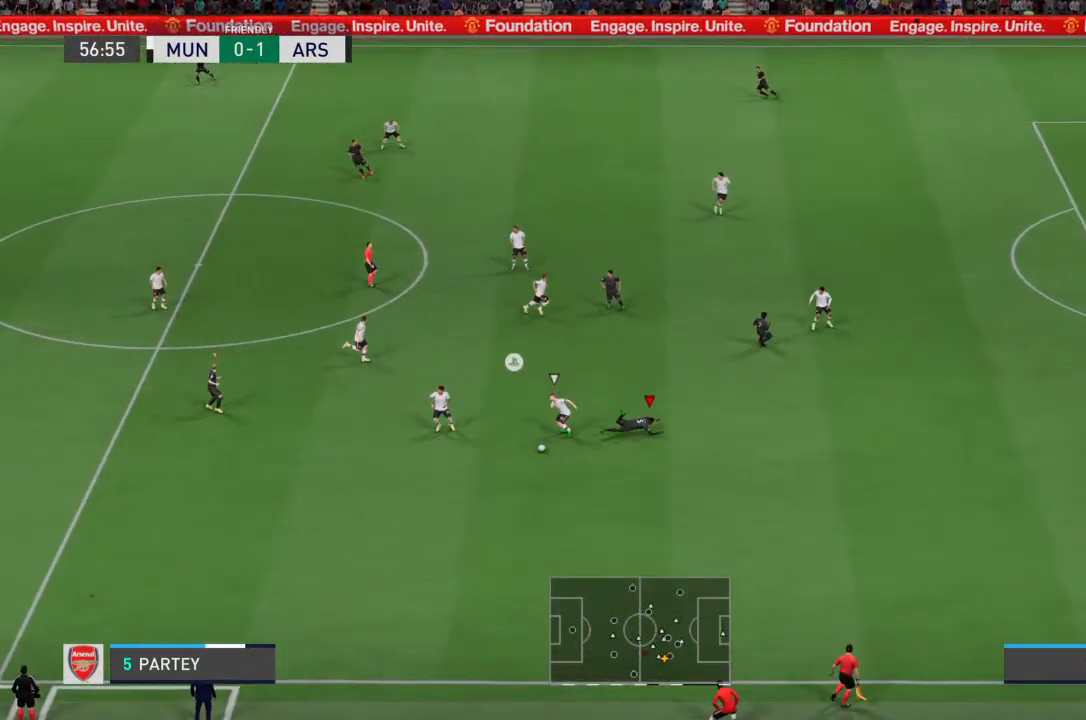
{"buttons": ["R2"], "left_stick": "down", "right_stick": "center", "events": [[100, "left_stick", "center"], [167, "R2", "up"], [300, "left_stick", "down"], [400, "L1", "down"], [500, "L1", "up"], [500, "R2", "down"]]}
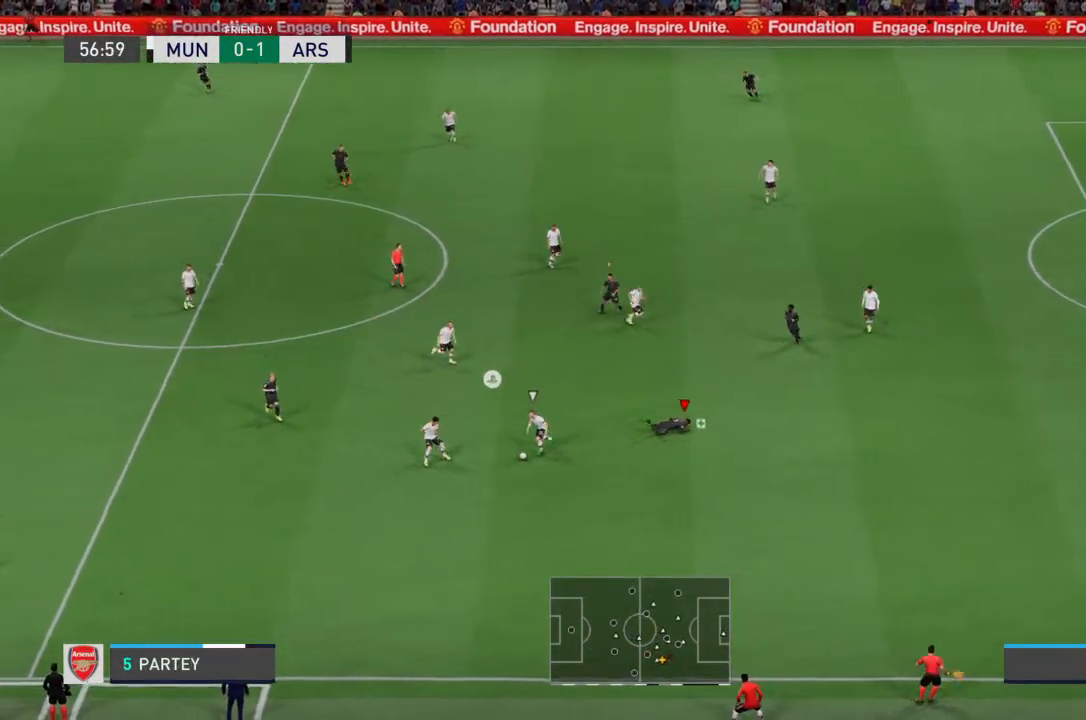
{"buttons": ["L1", "R2"], "left_stick": "down", "right_stick": "center", "events": [[433, "L1", "down"]]}
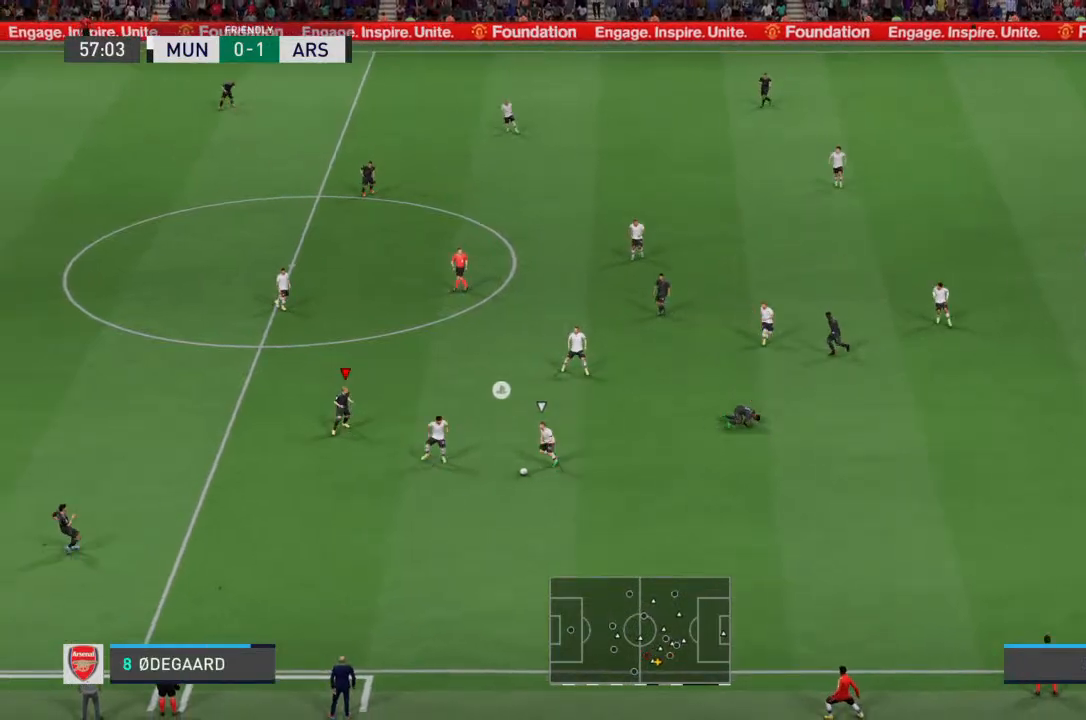
{"buttons": ["R2"], "left_stick": "down", "right_stick": "center", "events": [[33, "L1", "up"]]}
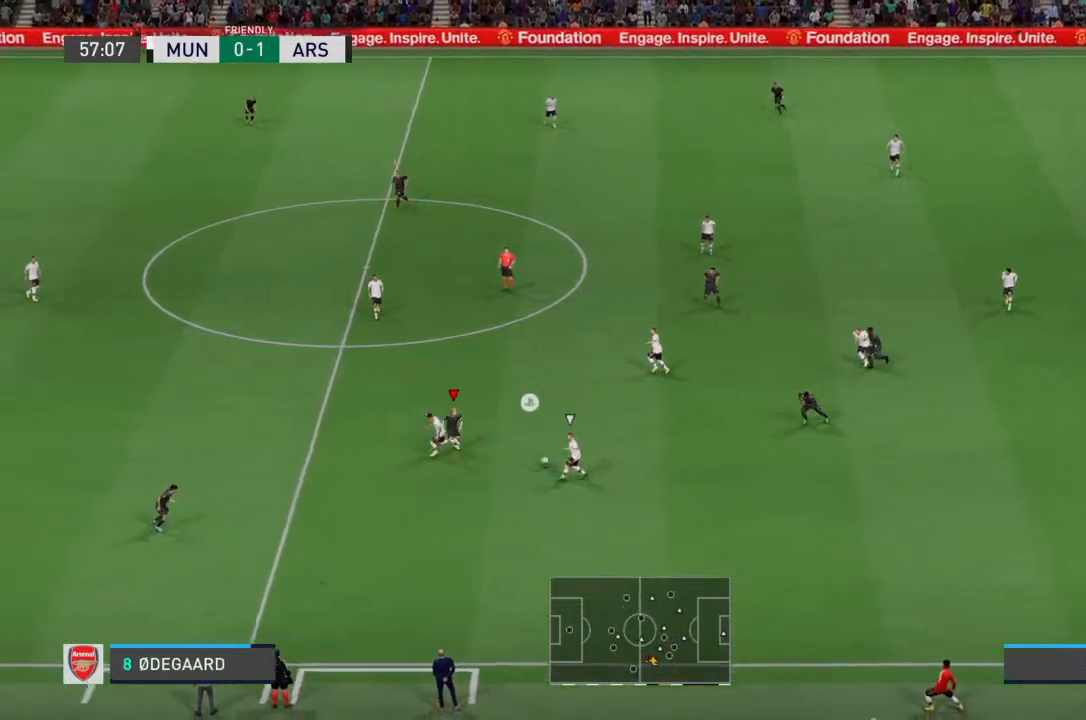
{"buttons": ["R2"], "left_stick": "down", "right_stick": "center", "events": []}
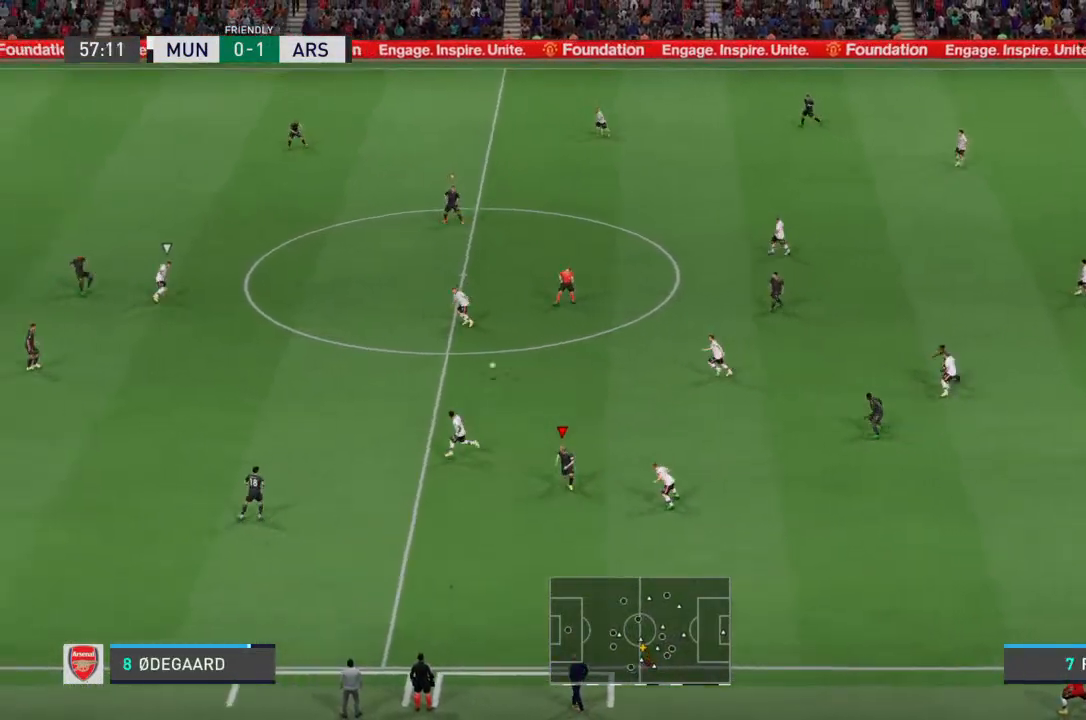
{"buttons": [], "left_stick": "up-left", "right_stick": "center", "events": [[100, "left_stick", "center"], [167, "R2", "up"], [233, "left_stick", "up-left"], [333, "L1", "down"], [433, "L1", "up"]]}
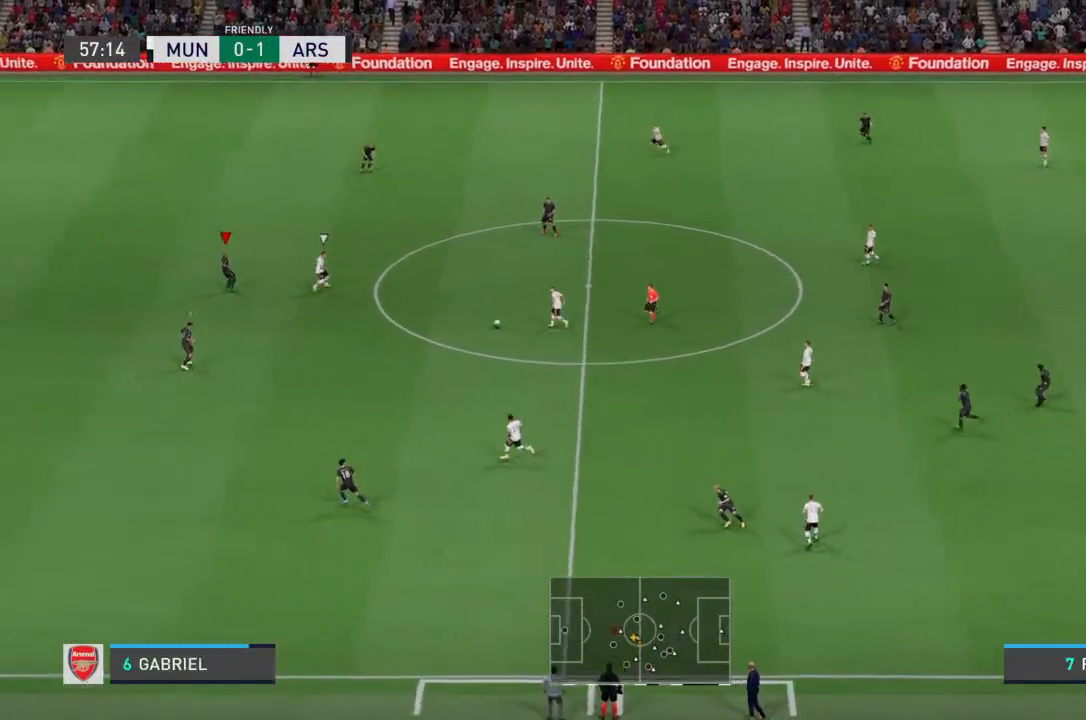
{"buttons": ["L2", "R2"], "left_stick": "up-right", "right_stick": "center", "events": [[67, "R2", "down"], [233, "left_stick", "up"], [400, "L2", "down"], [433, "left_stick", "up-right"]]}
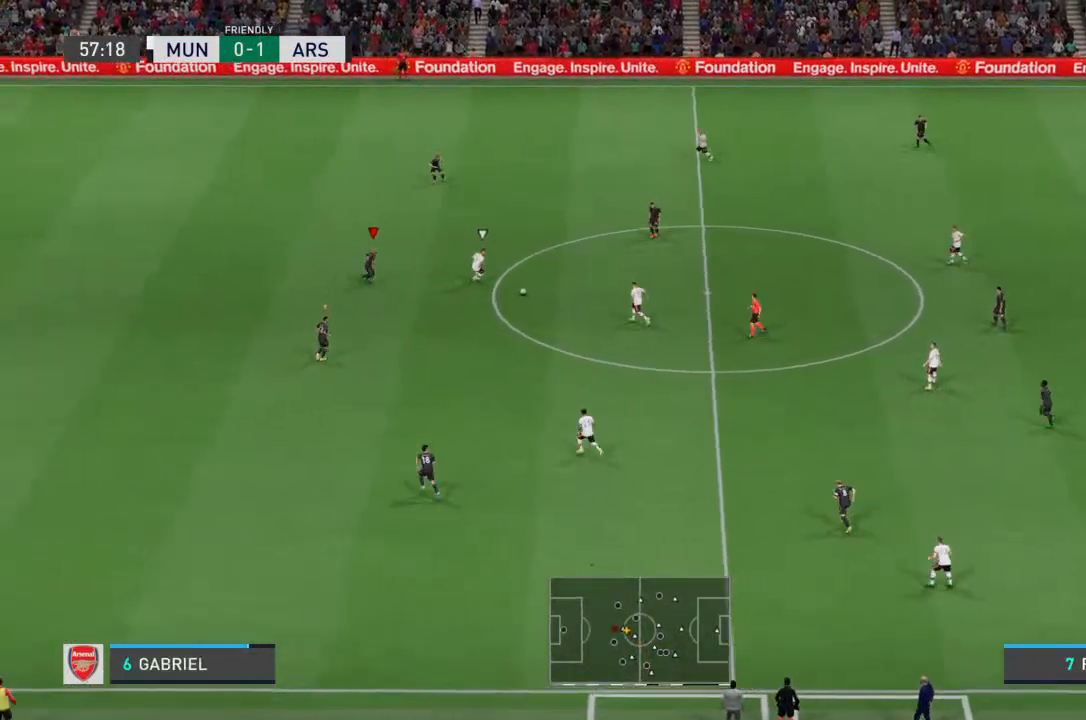
{"buttons": ["L2", "R2"], "left_stick": "down-right", "right_stick": "center", "events": [[400, "left_stick", "down-right"]]}
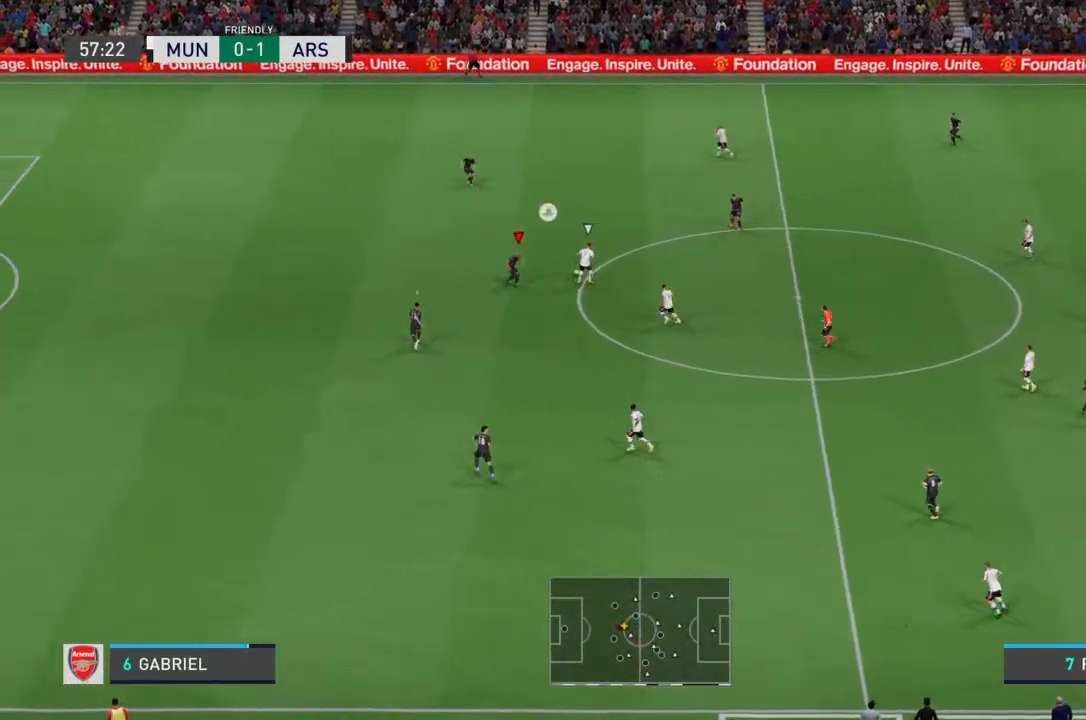
{"buttons": ["L2", "R2"], "left_stick": "up", "right_stick": "center", "events": [[133, "left_stick", "up-right"], [267, "left_stick", "up"]]}
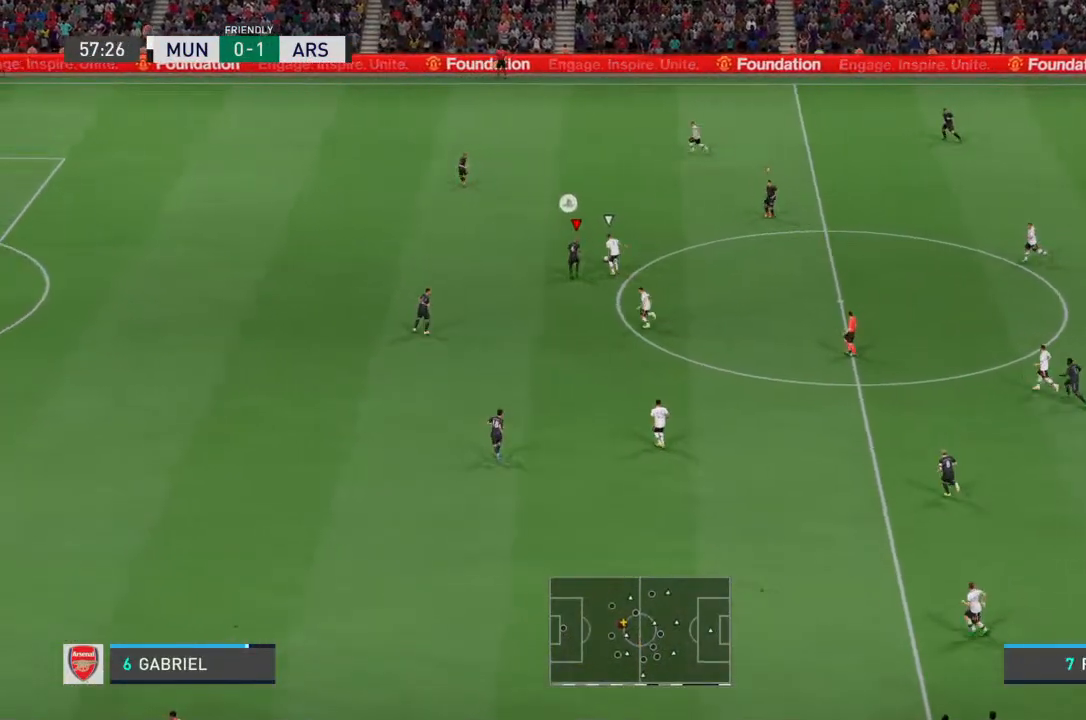
{"buttons": ["R2"], "left_stick": "up", "right_stick": "center", "events": [[33, "L2", "up"]]}
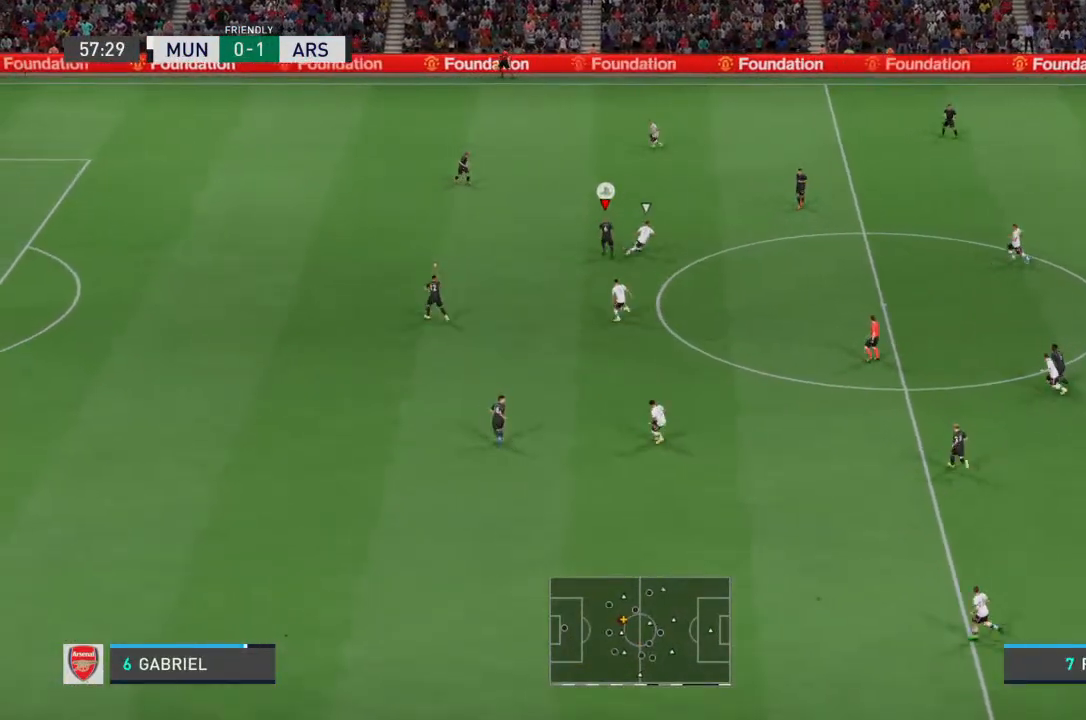
{"buttons": ["L2"], "left_stick": "up-left", "right_stick": "center", "events": [[400, "left_stick", "up-left"], [433, "L2", "down"], [500, "R2", "up"]]}
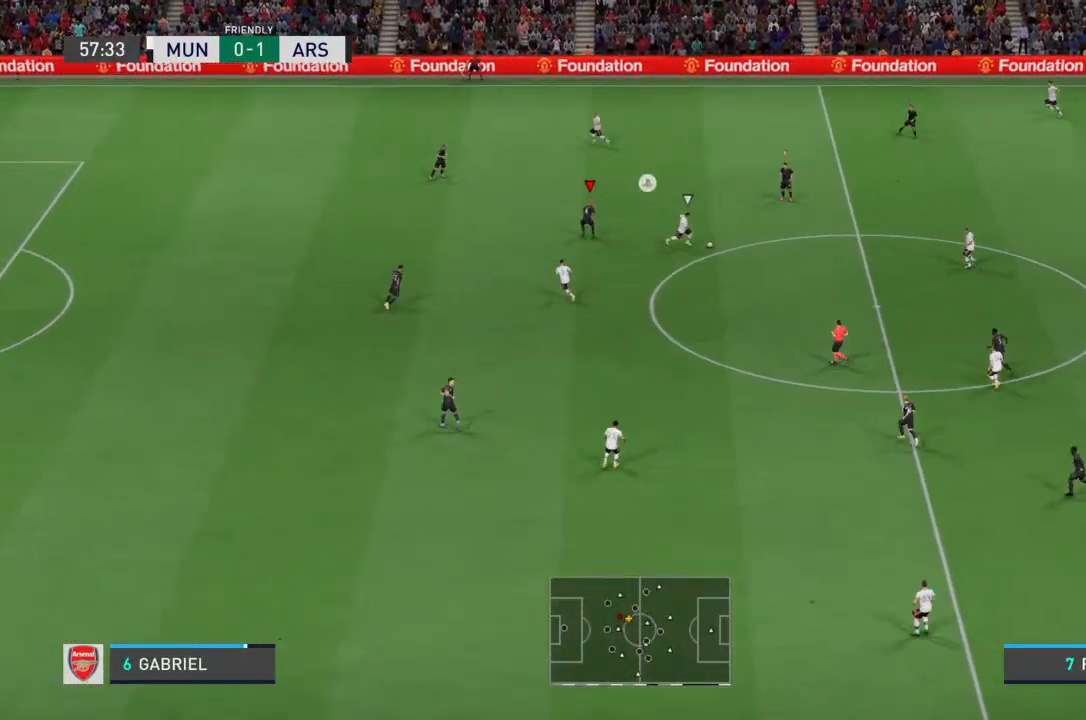
{"buttons": ["L2", "R2"], "left_stick": "left", "right_stick": "center", "events": [[67, "left_stick", "left"], [133, "R2", "down"]]}
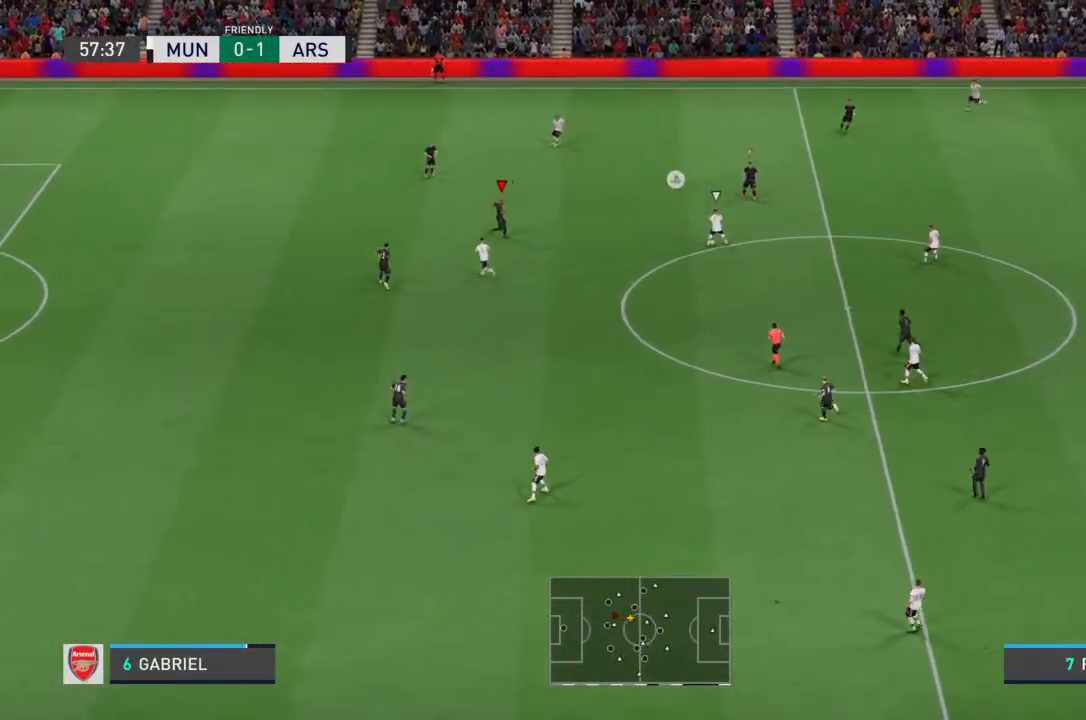
{"buttons": ["L2", "R2"], "left_stick": "down", "right_stick": "center", "events": [[200, "left_stick", "down"]]}
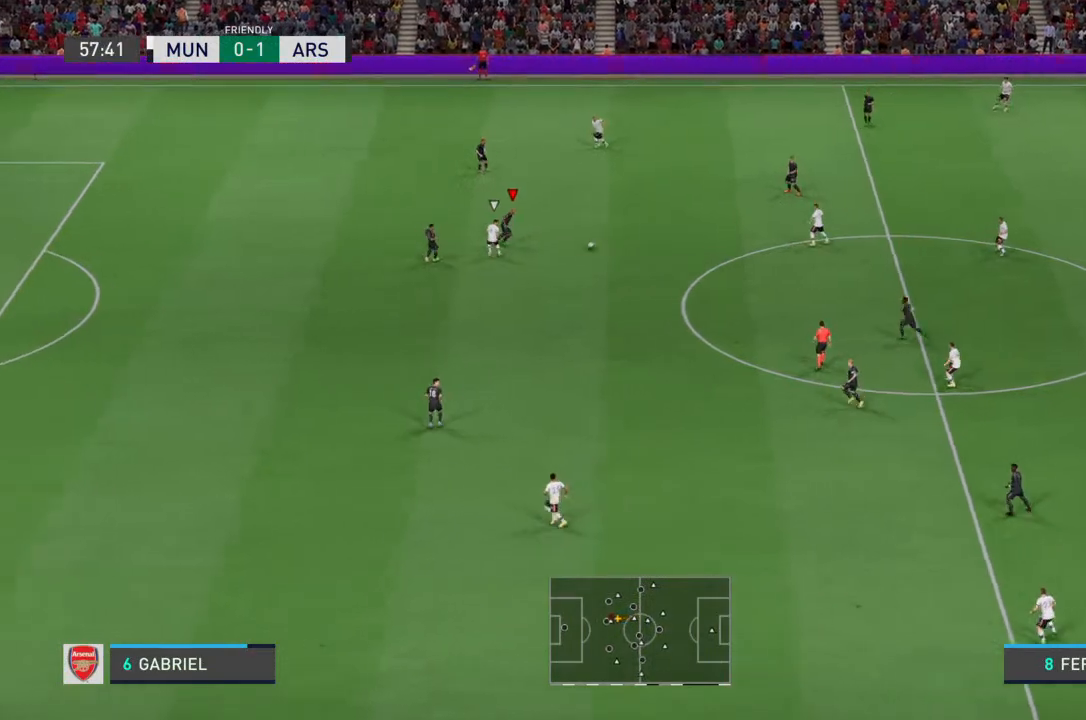
{"buttons": ["R2"], "left_stick": "down-right", "right_stick": "center", "events": [[367, "left_stick", "down-right"], [500, "L2", "up"]]}
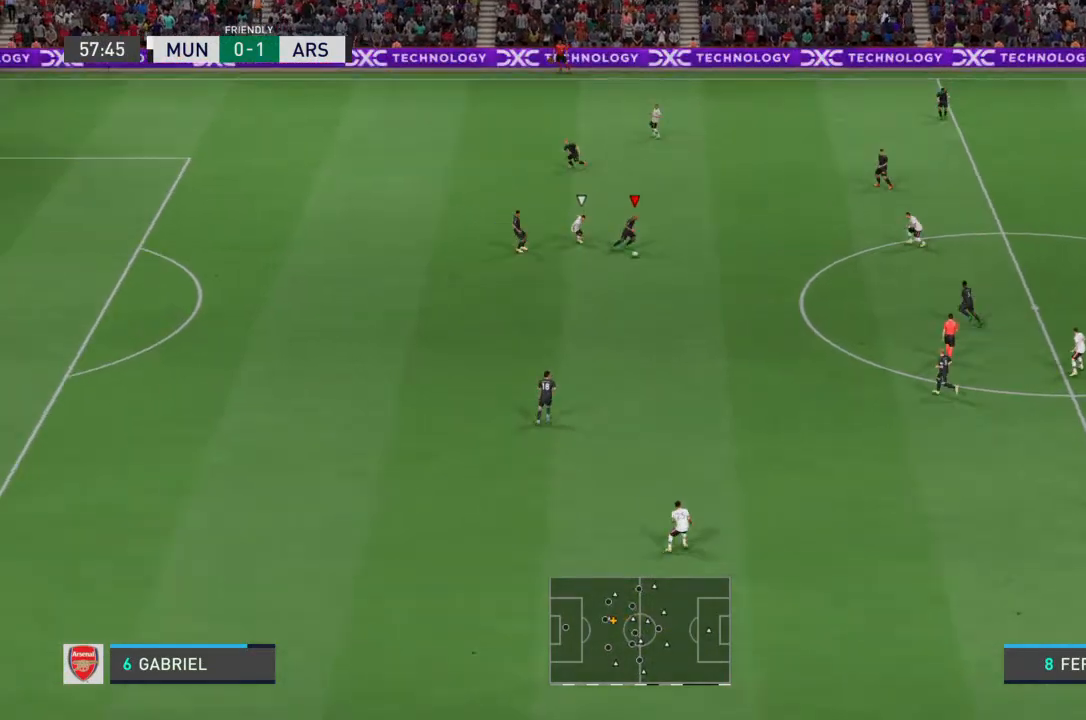
{"buttons": ["CROSS"], "left_stick": "down-right", "right_stick": "center", "events": [[233, "R2", "up"], [433, "CROSS", "down"]]}
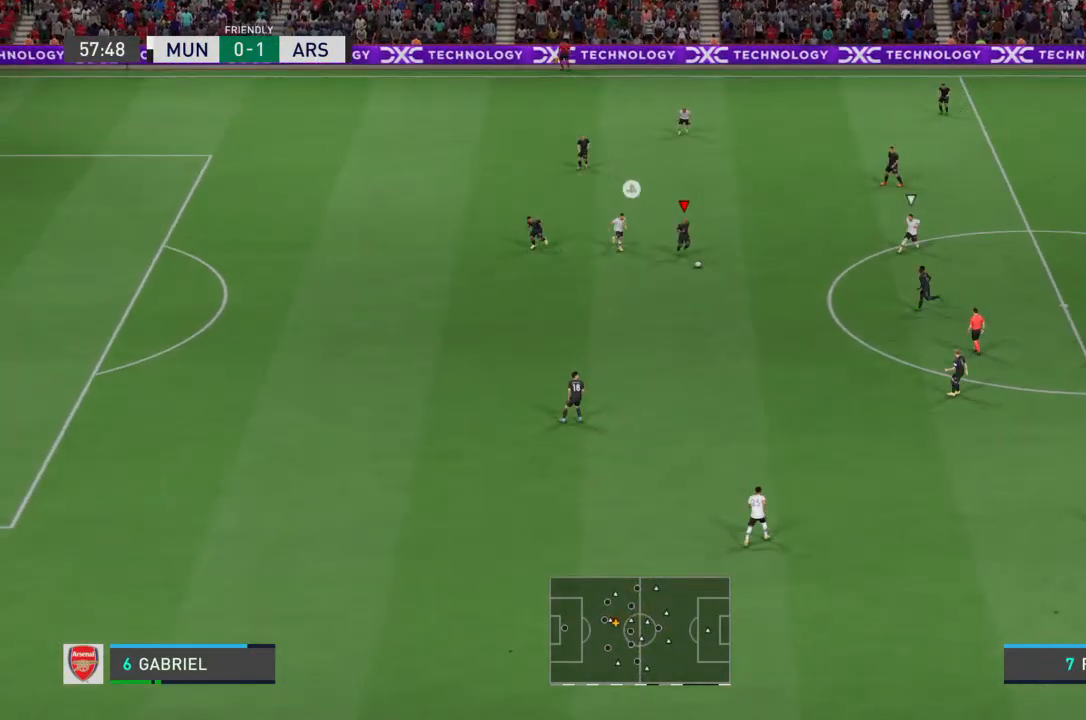
{"buttons": [], "left_stick": "down-right", "right_stick": "center", "events": [[33, "CROSS", "up"]]}
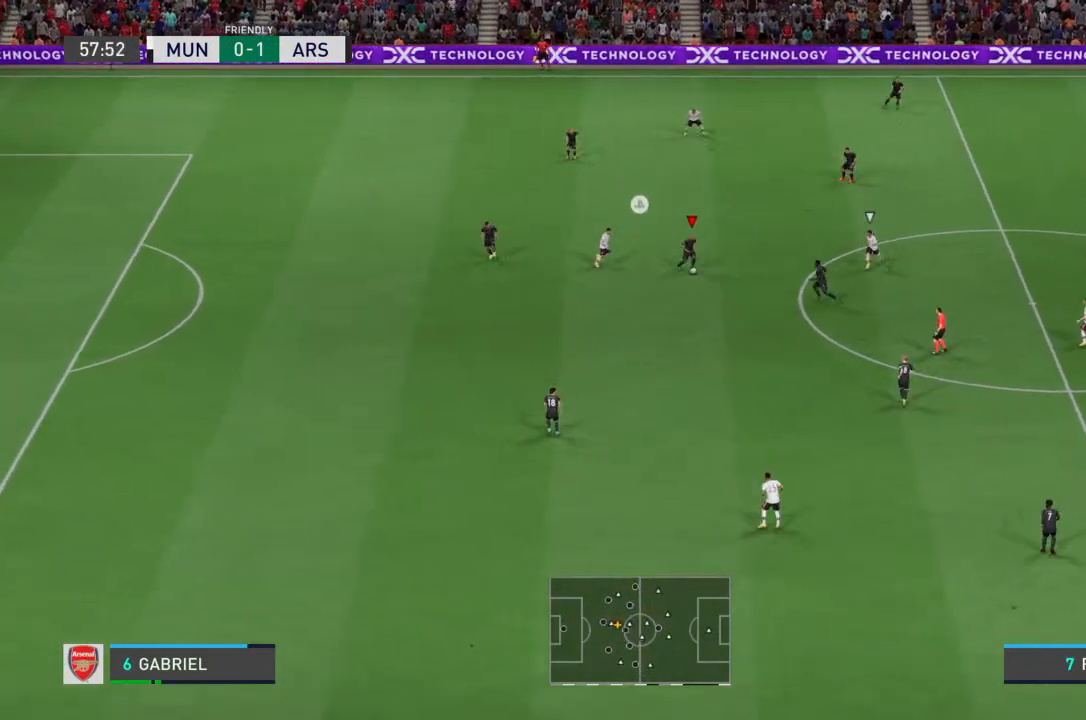
{"buttons": [], "left_stick": "down", "right_stick": "center", "events": [[133, "left_stick", "down"]]}
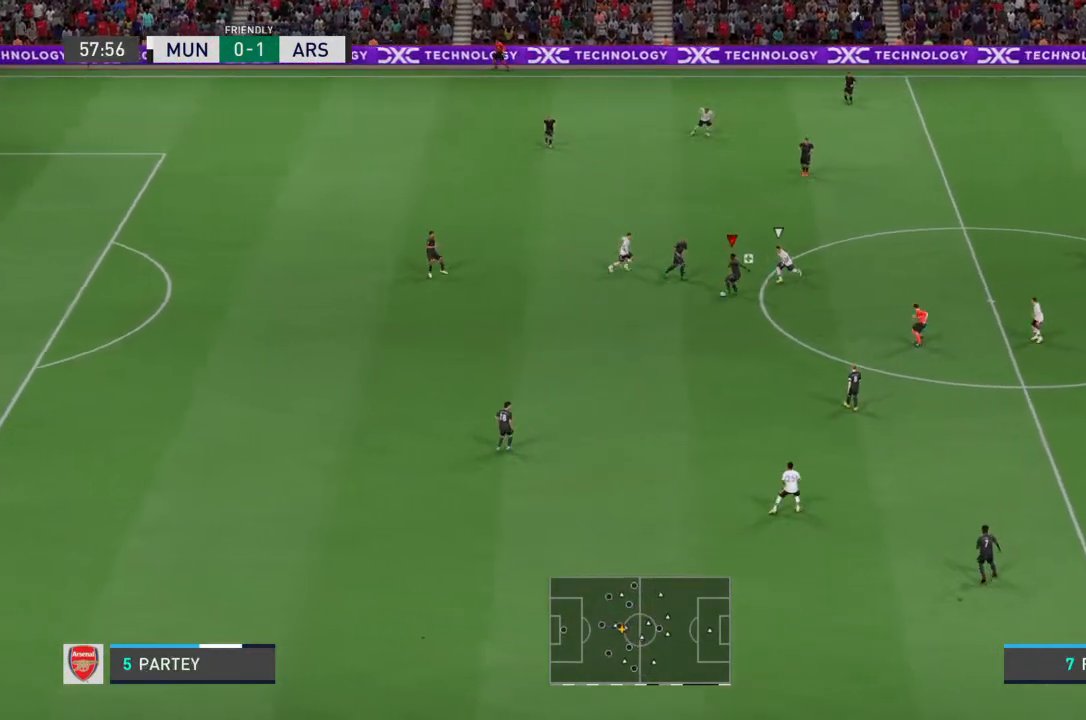
{"buttons": [], "left_stick": "down", "right_stick": "center", "events": [[267, "CROSS", "down"], [433, "CROSS", "up"]]}
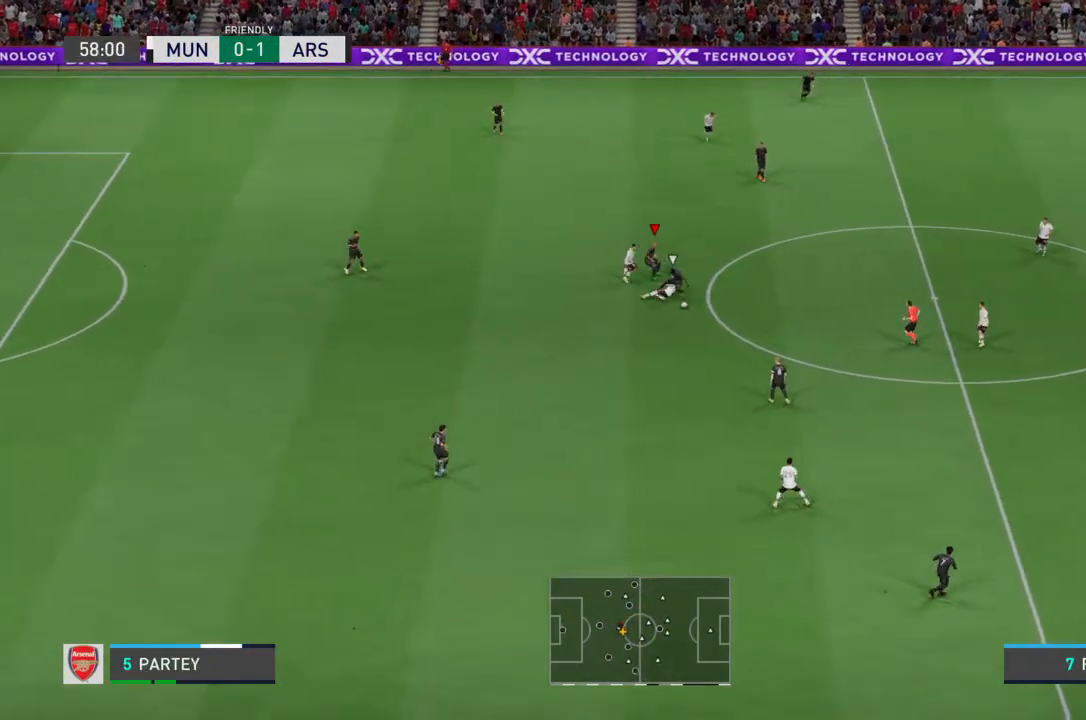
{"buttons": [], "left_stick": "down-right", "right_stick": "center", "events": [[67, "left_stick", "down-right"]]}
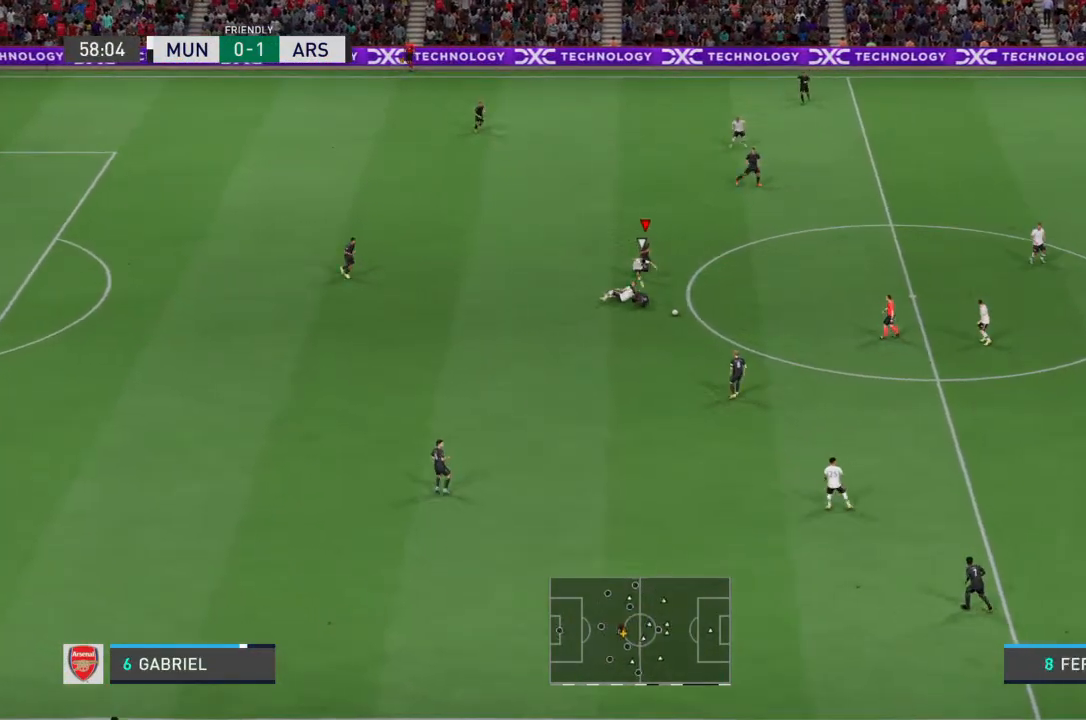
{"buttons": [], "left_stick": "down", "right_stick": "center", "events": [[500, "left_stick", "down"]]}
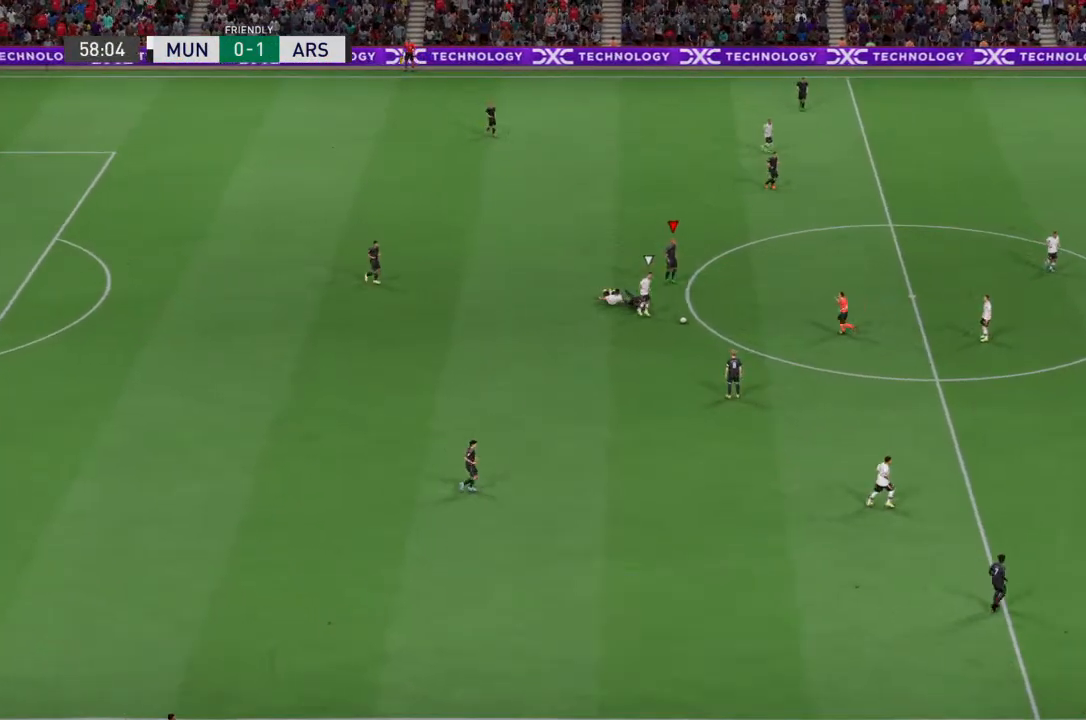
{"buttons": [], "left_stick": "center", "right_stick": "center", "events": [[400, "left_stick", "center"]]}
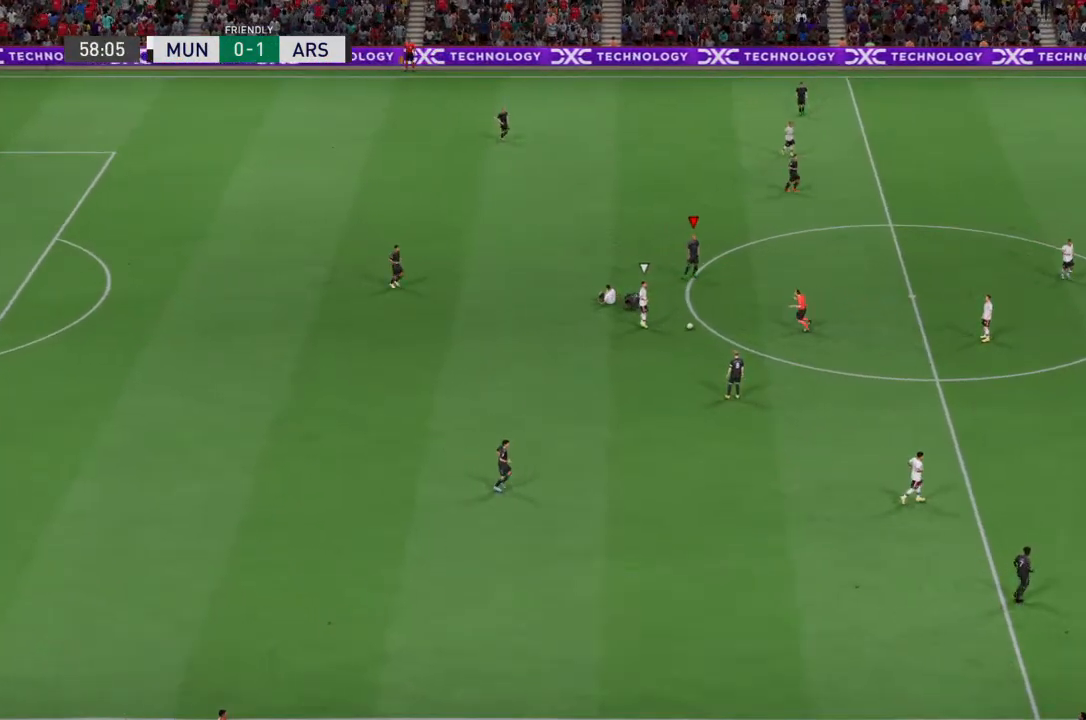
{"buttons": [], "left_stick": "center", "right_stick": "center", "events": [[33, "CROSS", "down"], [133, "CROSS", "up"]]}